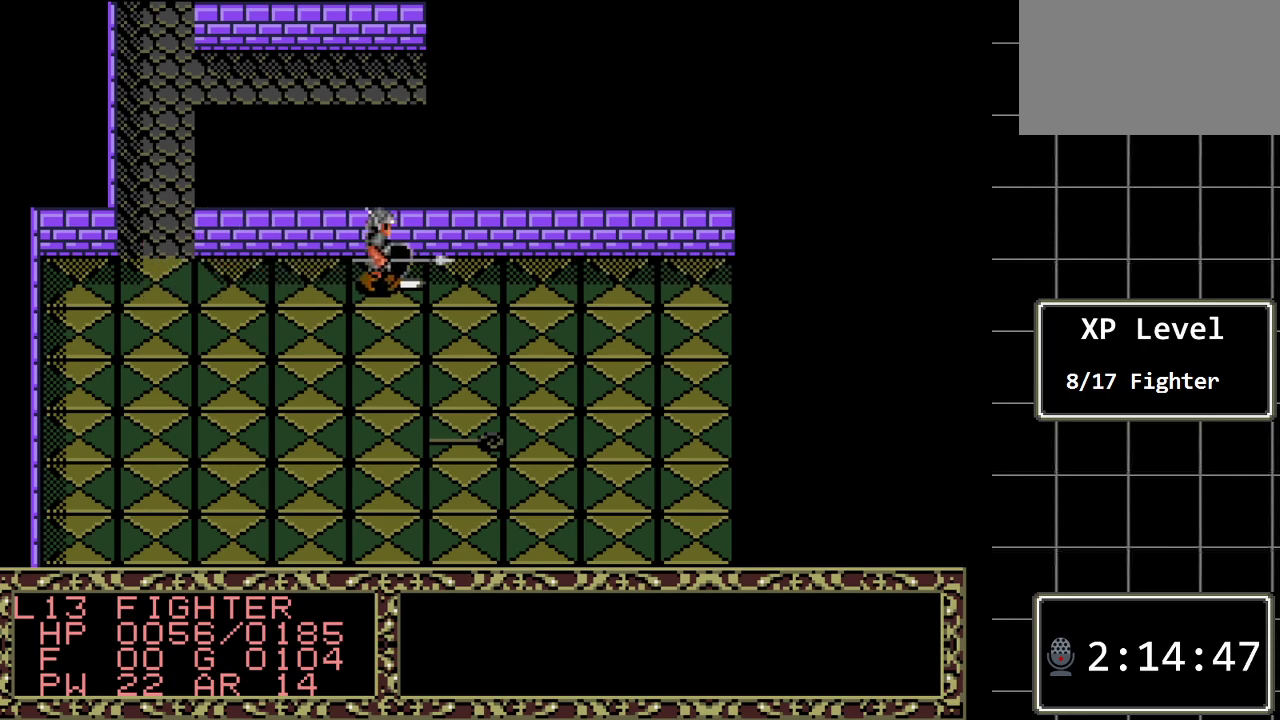
Gameplay with a controller (Xbox layout); each line is a JSON object with the inputs held at the frame after it. "events" lists button and stick changes between this image and that frame as [ms after this image, input, new state], when the widget could be followed in between. Not read: L1 L2 L3 R1 R2 R3.
{"buttons": [], "events": [[100, "A", "down"], [300, "A", "up"]]}
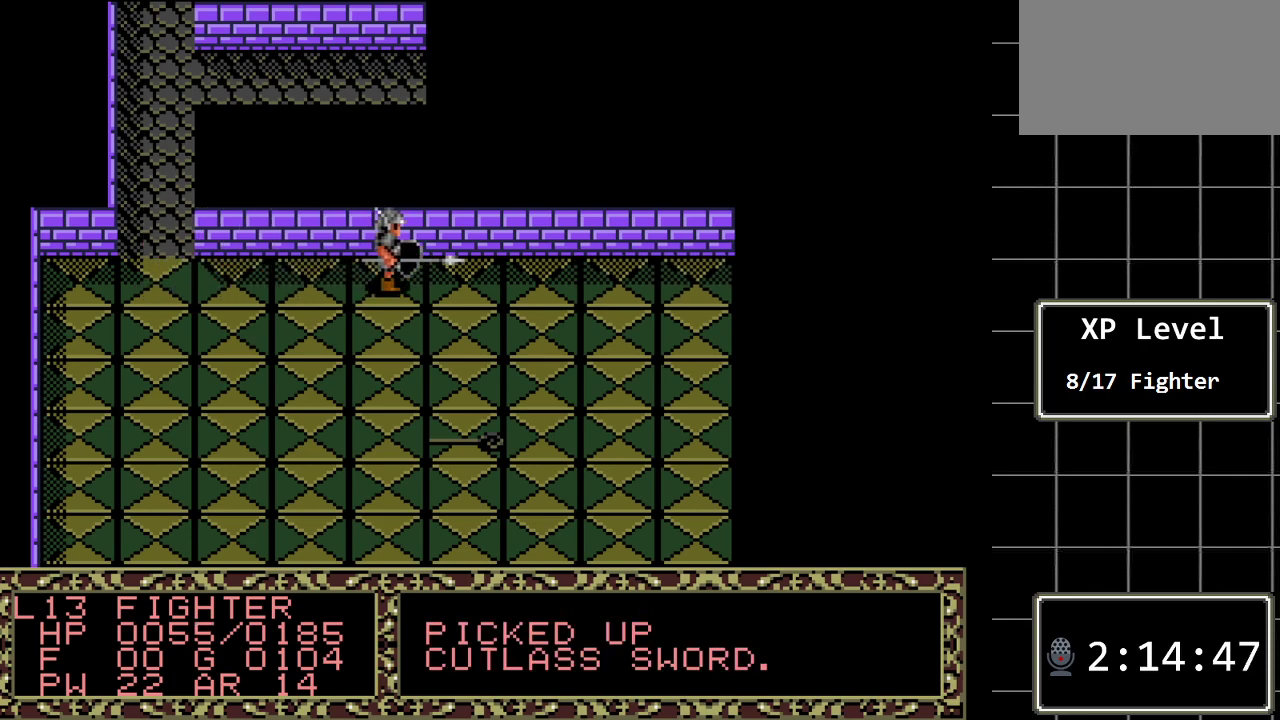
{"buttons": ["DPAD_RIGHT"], "events": [[500, "DPAD_RIGHT", "down"]]}
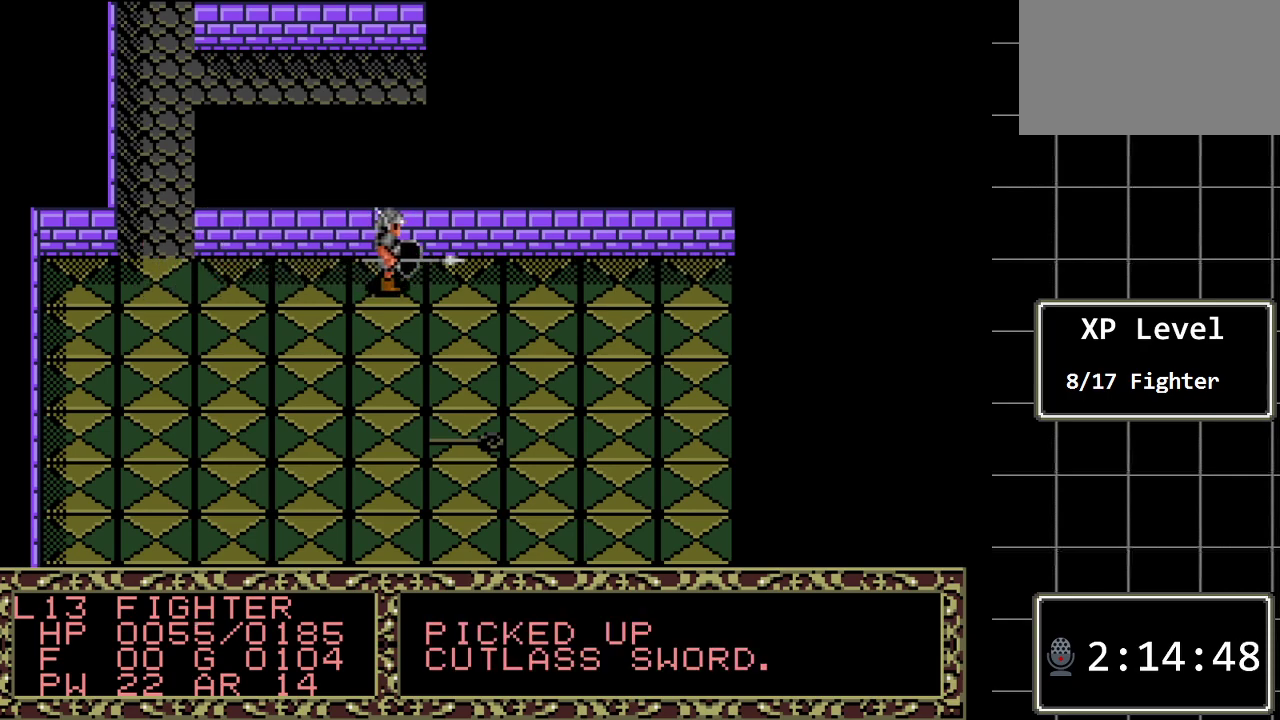
{"buttons": ["DPAD_DOWN"], "events": [[183, "DPAD_RIGHT", "up"], [250, "DPAD_DOWN", "down"]]}
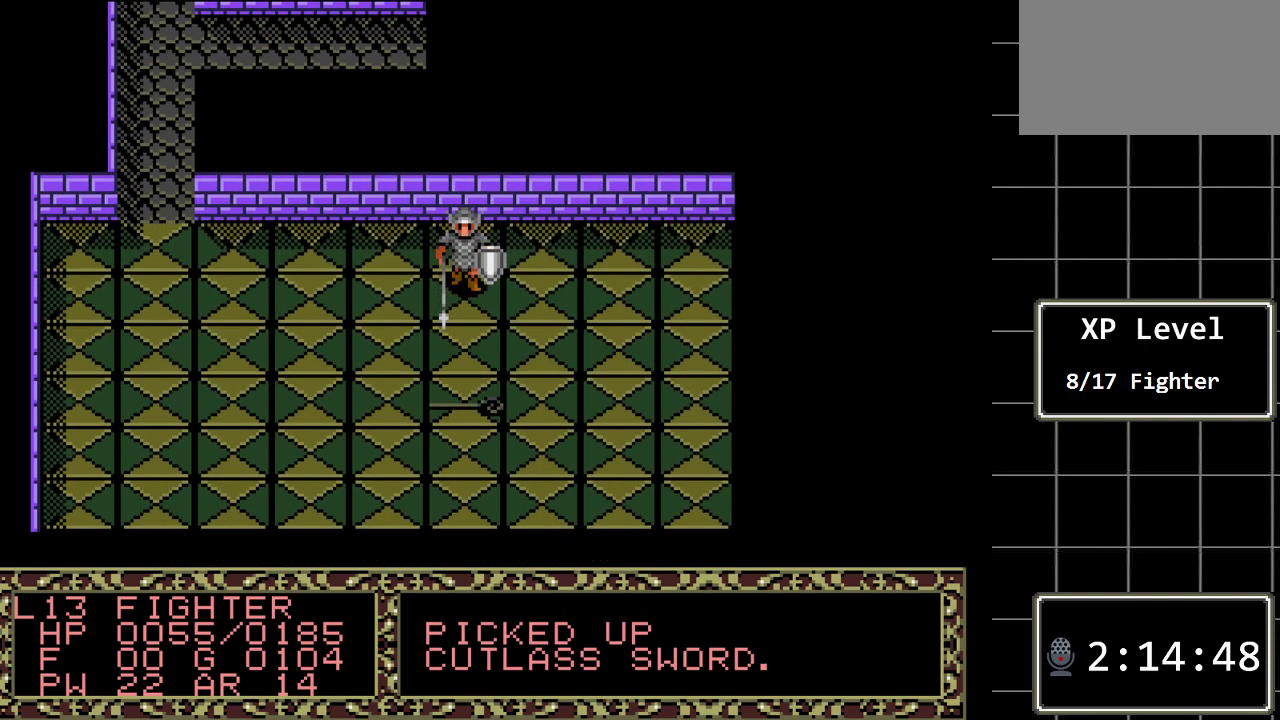
{"buttons": ["DPAD_DOWN"], "events": []}
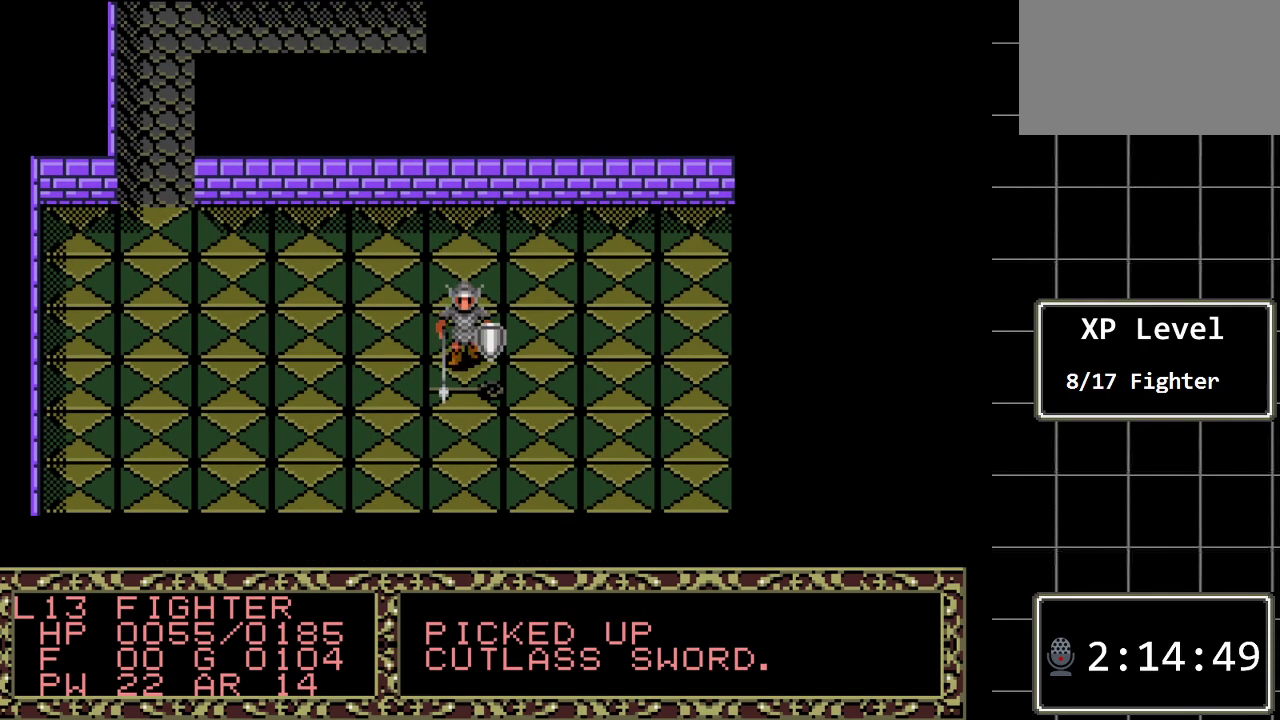
{"buttons": [], "events": [[17, "DPAD_DOWN", "up"], [217, "A", "down"], [400, "A", "up"]]}
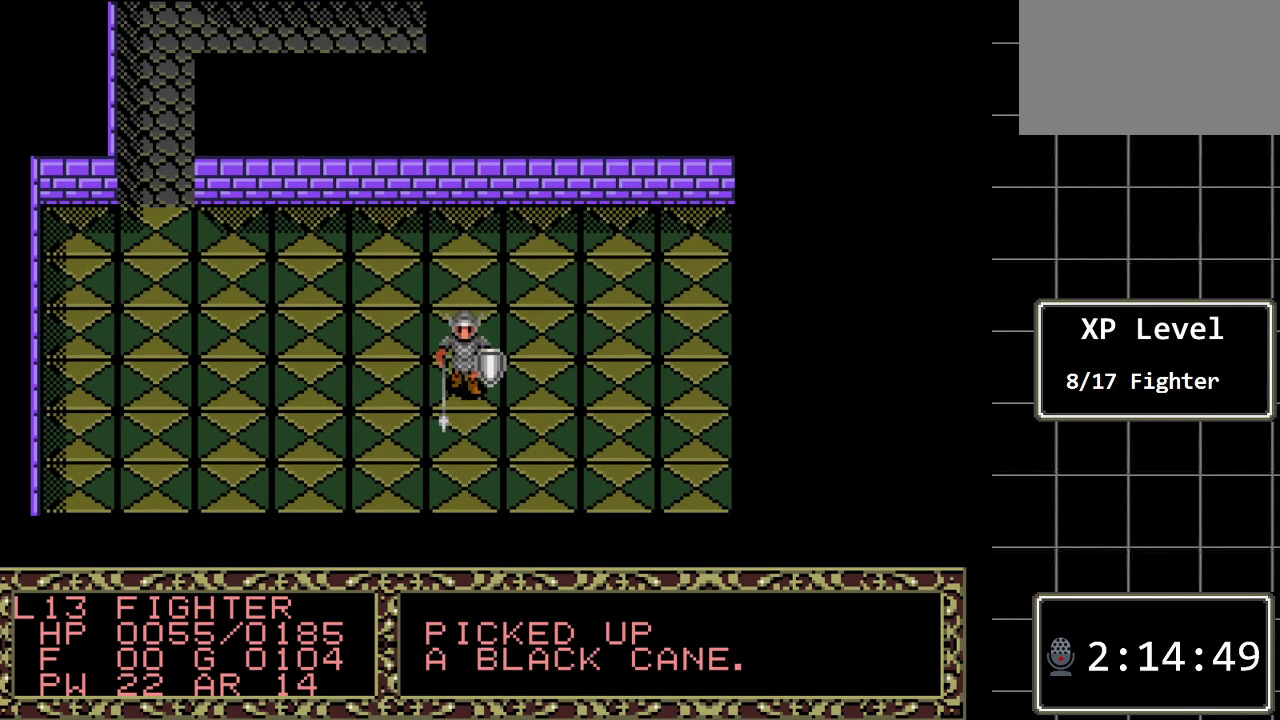
{"buttons": ["DPAD_UP"], "events": [[67, "DPAD_UP", "down"]]}
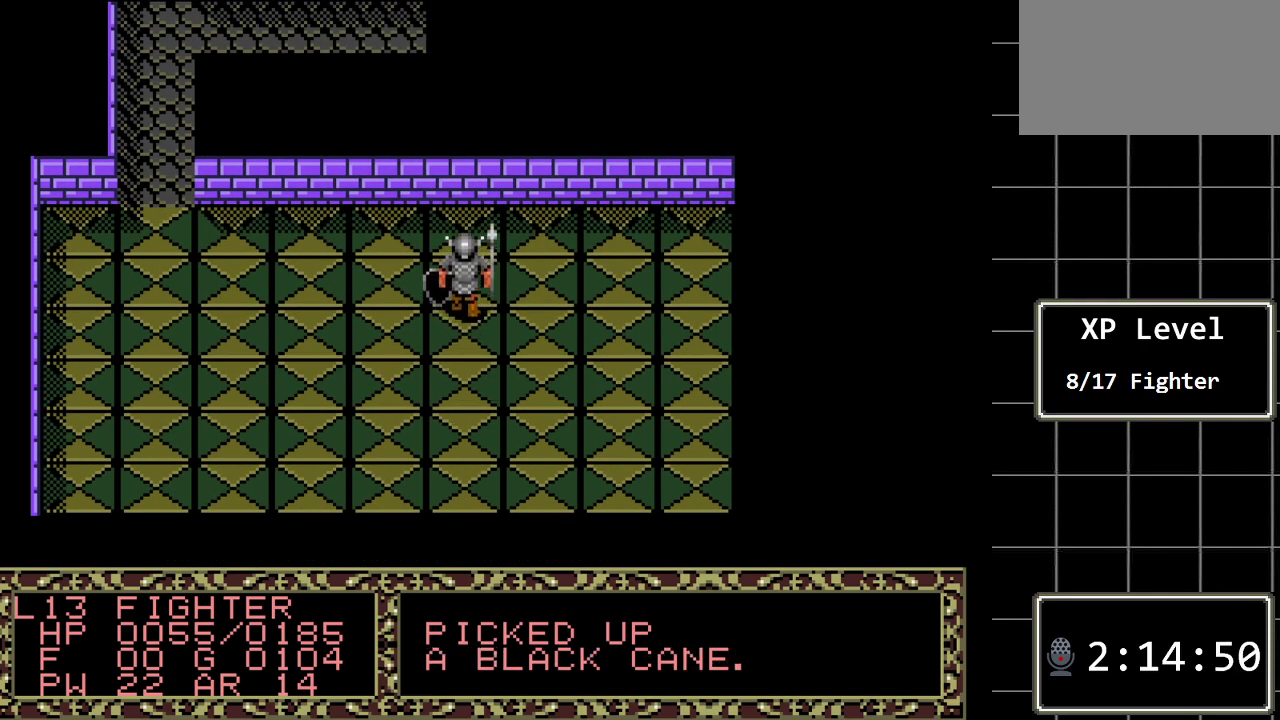
{"buttons": ["DPAD_LEFT"], "events": [[333, "DPAD_LEFT", "down"], [333, "DPAD_UP", "up"]]}
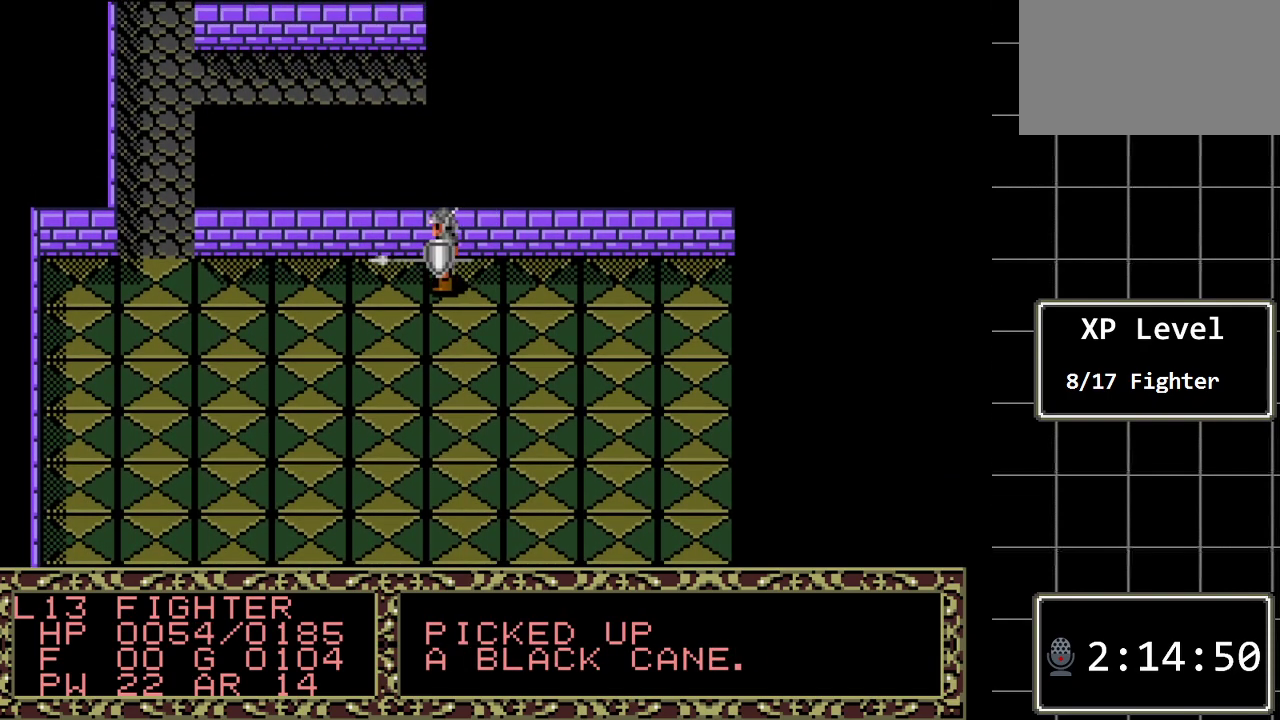
{"buttons": [], "events": [[83, "DPAD_LEFT", "up"], [317, "C", "down"], [500, "C", "up"]]}
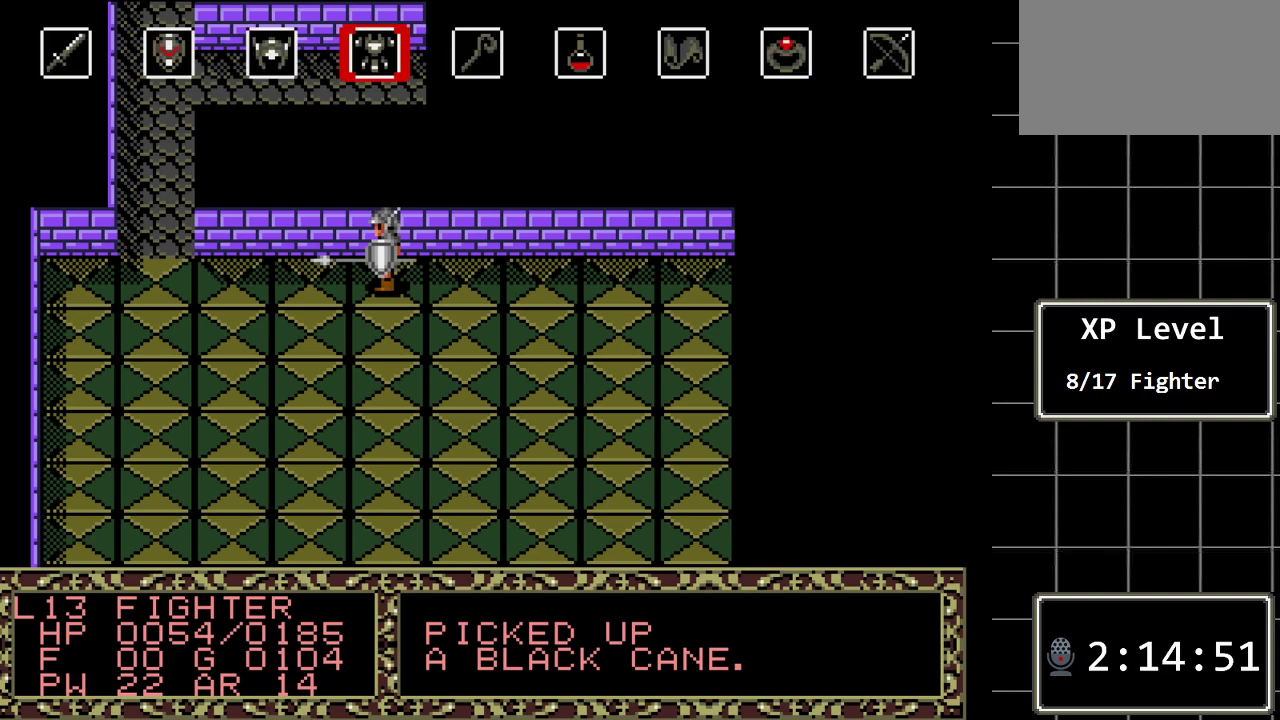
{"buttons": ["DPAD_LEFT"], "events": [[233, "DPAD_LEFT", "down"], [417, "DPAD_LEFT", "up"], [483, "DPAD_LEFT", "down"]]}
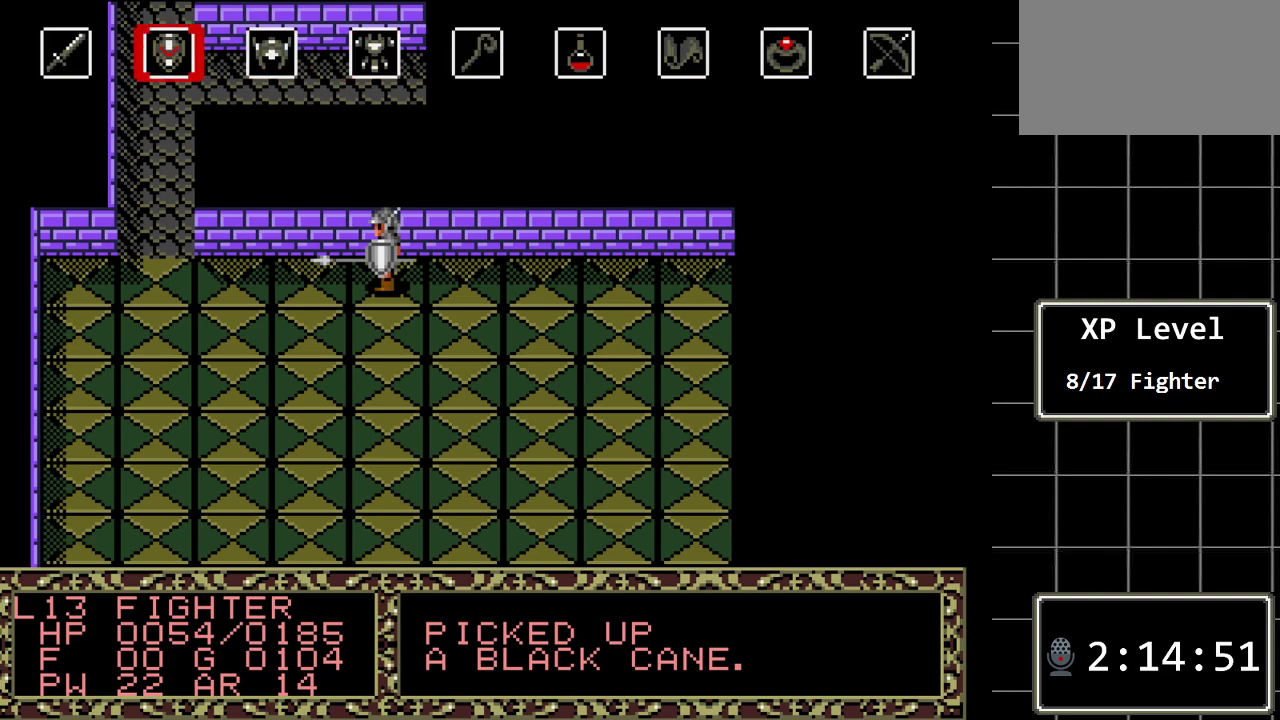
{"buttons": ["DPAD_LEFT"], "events": [[83, "DPAD_LEFT", "up"], [183, "DPAD_LEFT", "down"], [250, "DPAD_LEFT", "up"], [333, "DPAD_LEFT", "down"], [433, "DPAD_LEFT", "up"], [500, "DPAD_LEFT", "down"]]}
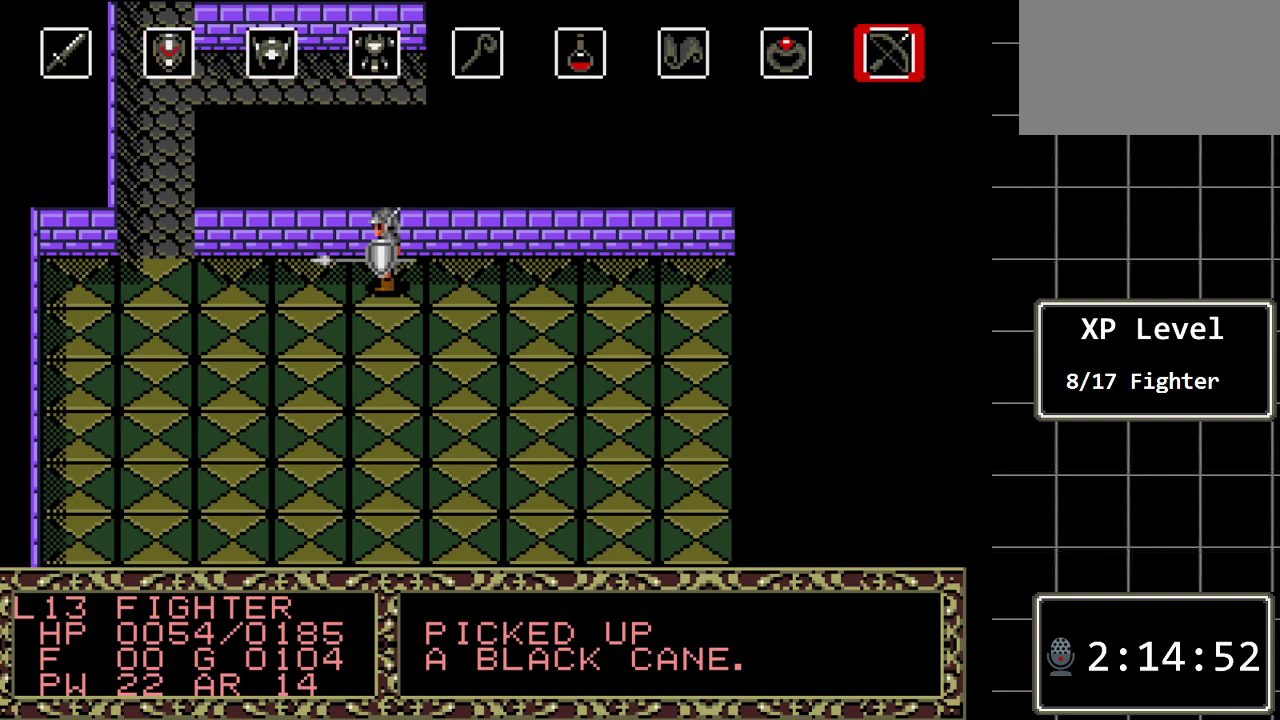
{"buttons": ["C"], "events": [[133, "DPAD_LEFT", "up"], [217, "DPAD_LEFT", "down"], [350, "DPAD_LEFT", "up"], [417, "C", "down"]]}
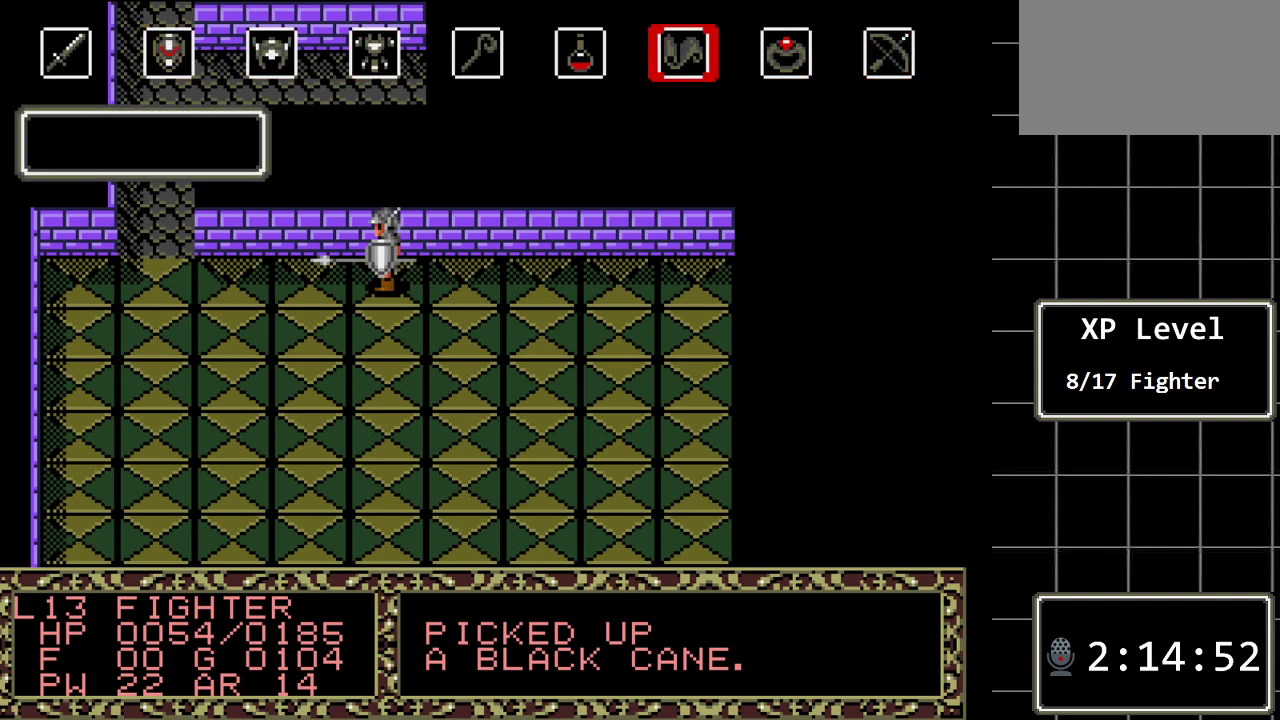
{"buttons": [], "events": [[83, "C", "up"]]}
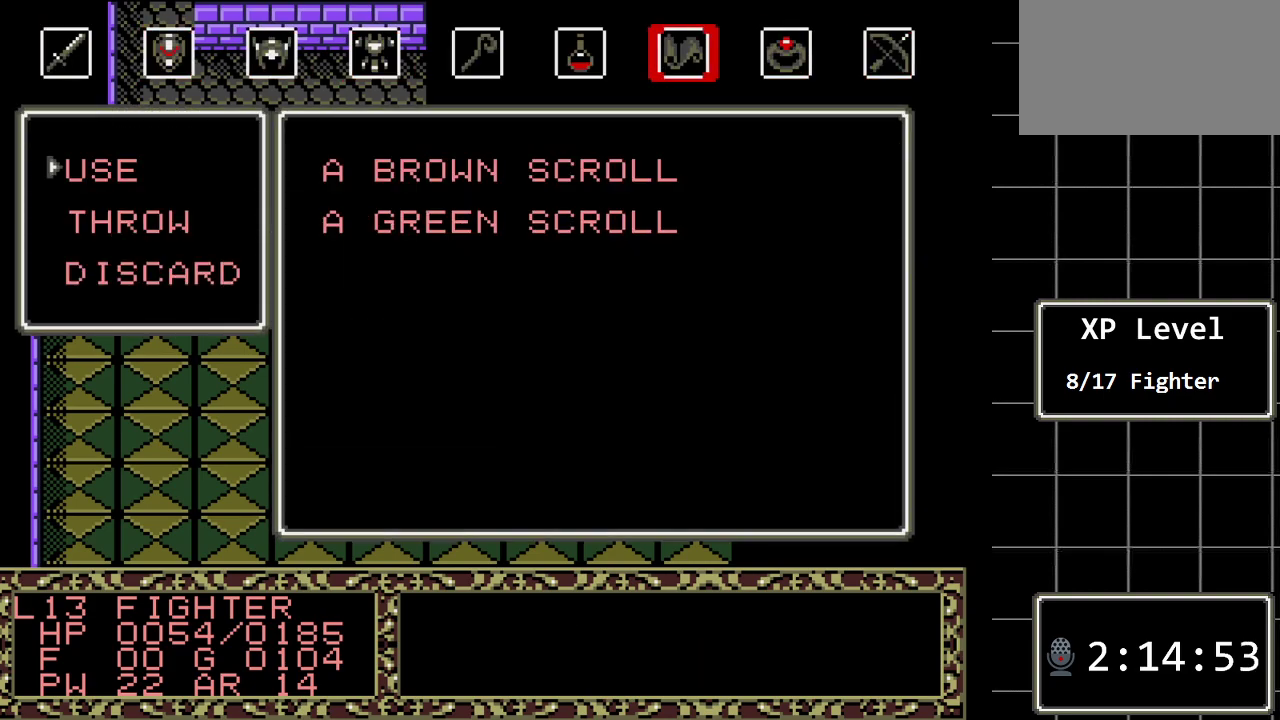
{"buttons": ["DPAD_DOWN"], "events": [[17, "C", "down"], [117, "C", "up"], [400, "DPAD_DOWN", "down"]]}
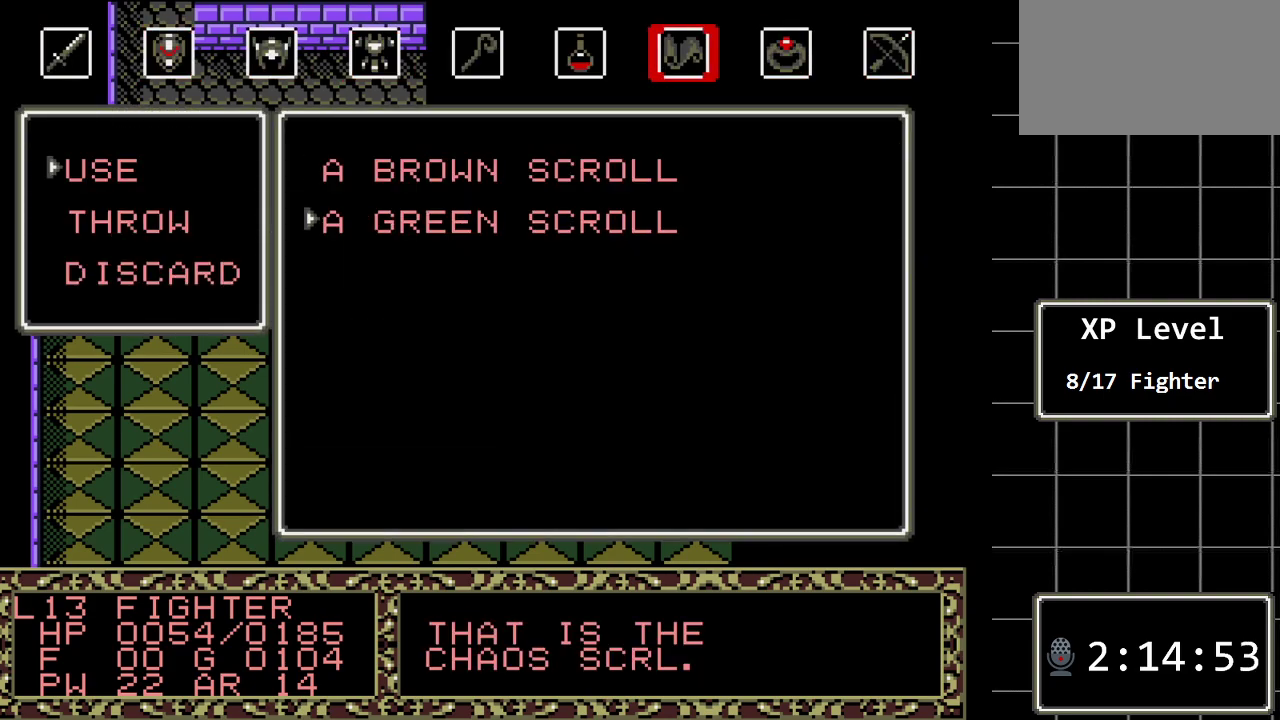
{"buttons": [], "events": [[33, "DPAD_DOWN", "up"]]}
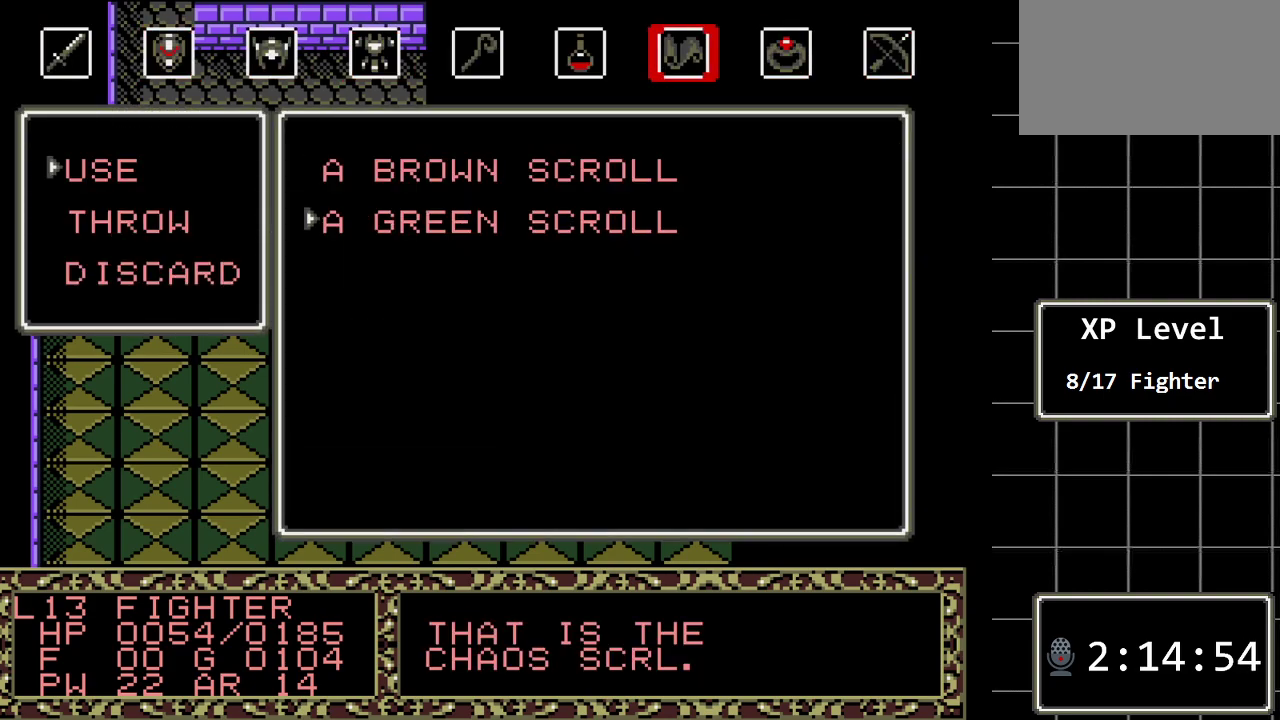
{"buttons": [], "events": [[150, "DPAD_UP", "down"], [267, "DPAD_UP", "up"]]}
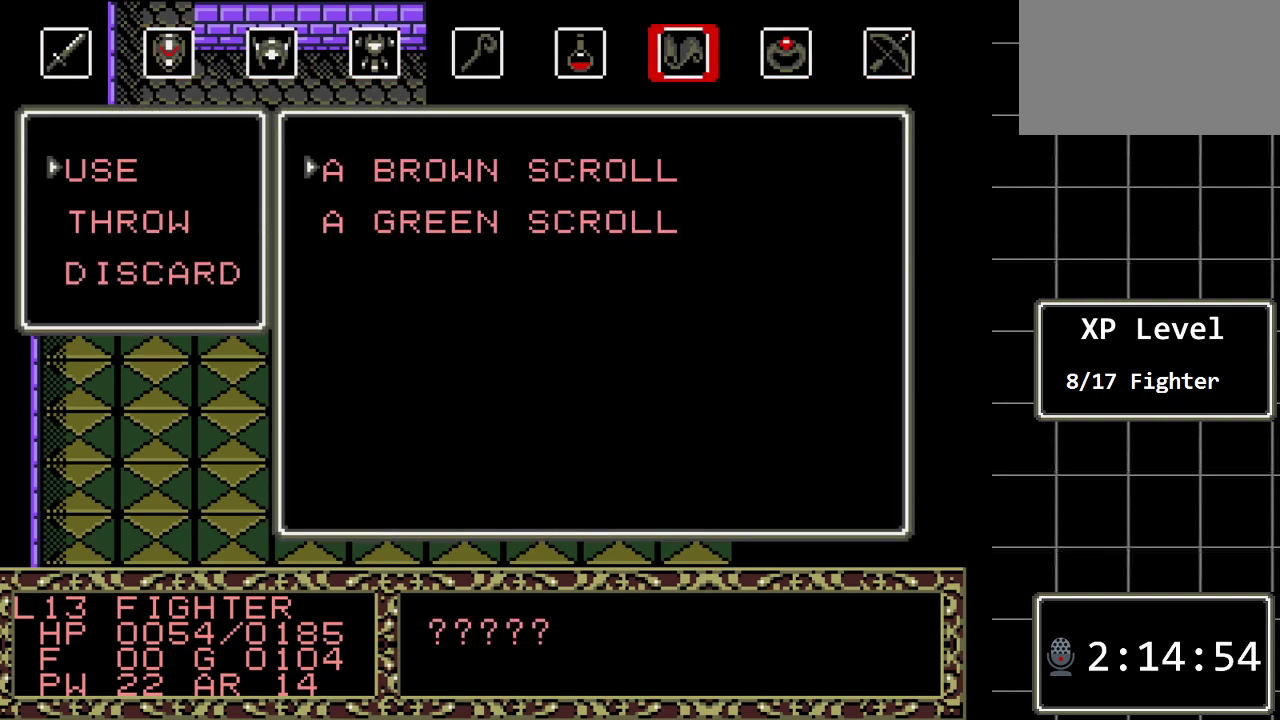
{"buttons": [], "events": [[183, "C", "down"], [317, "C", "up"]]}
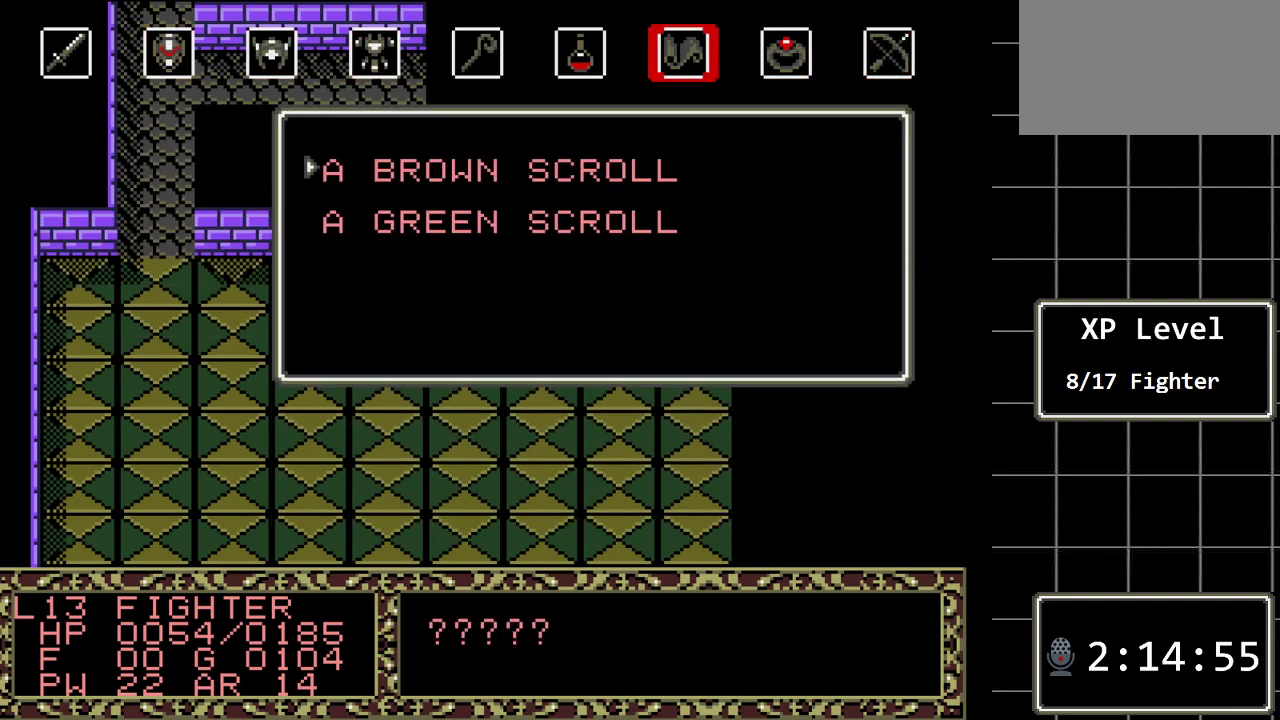
{"buttons": [], "events": []}
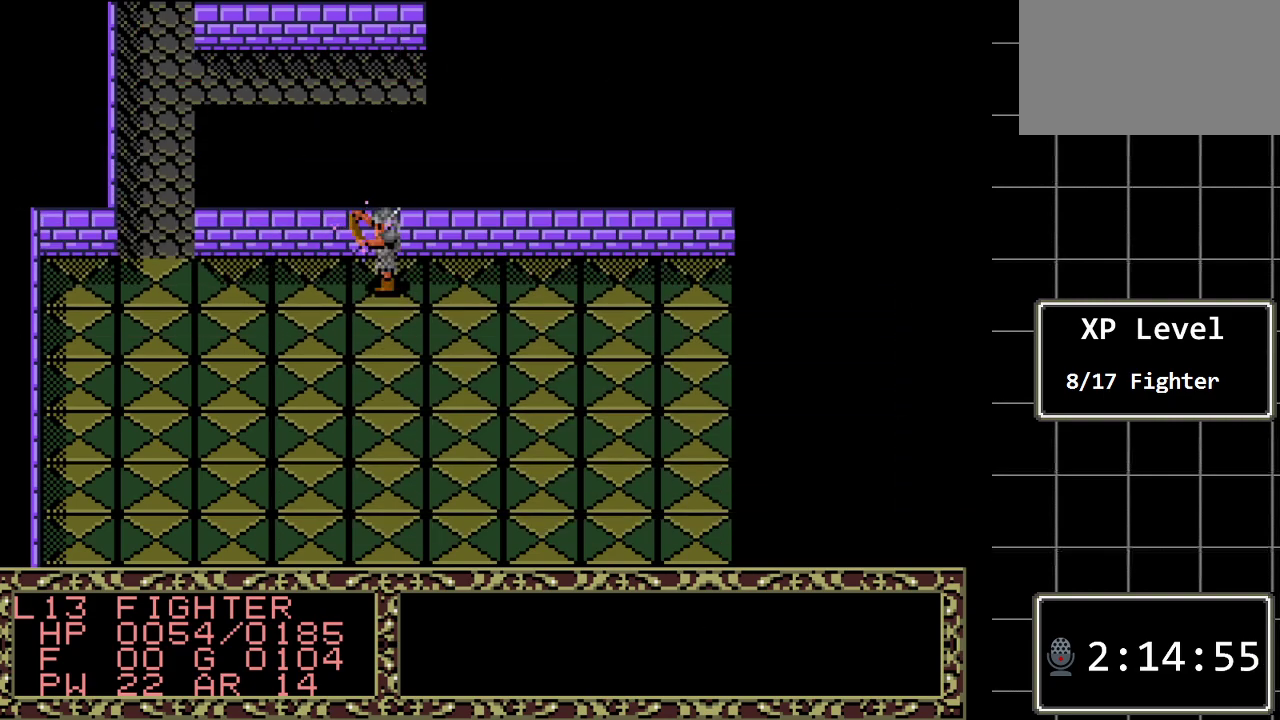
{"buttons": [], "events": []}
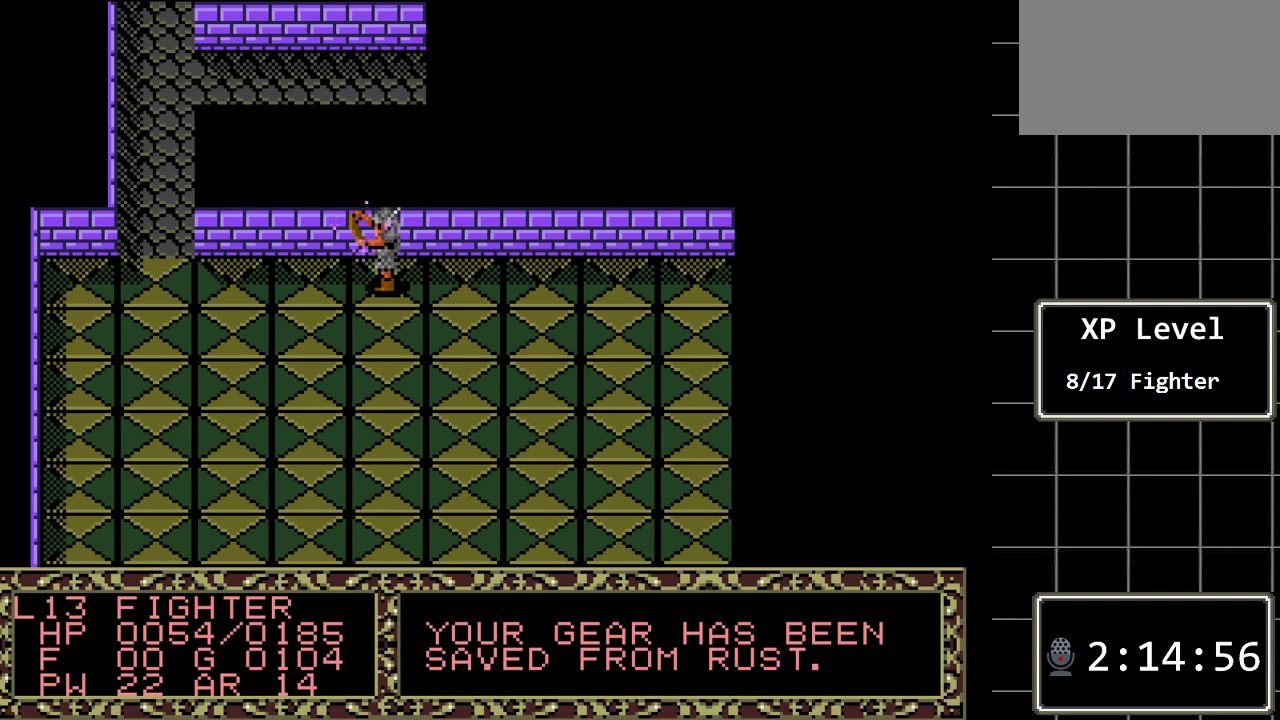
{"buttons": [], "events": []}
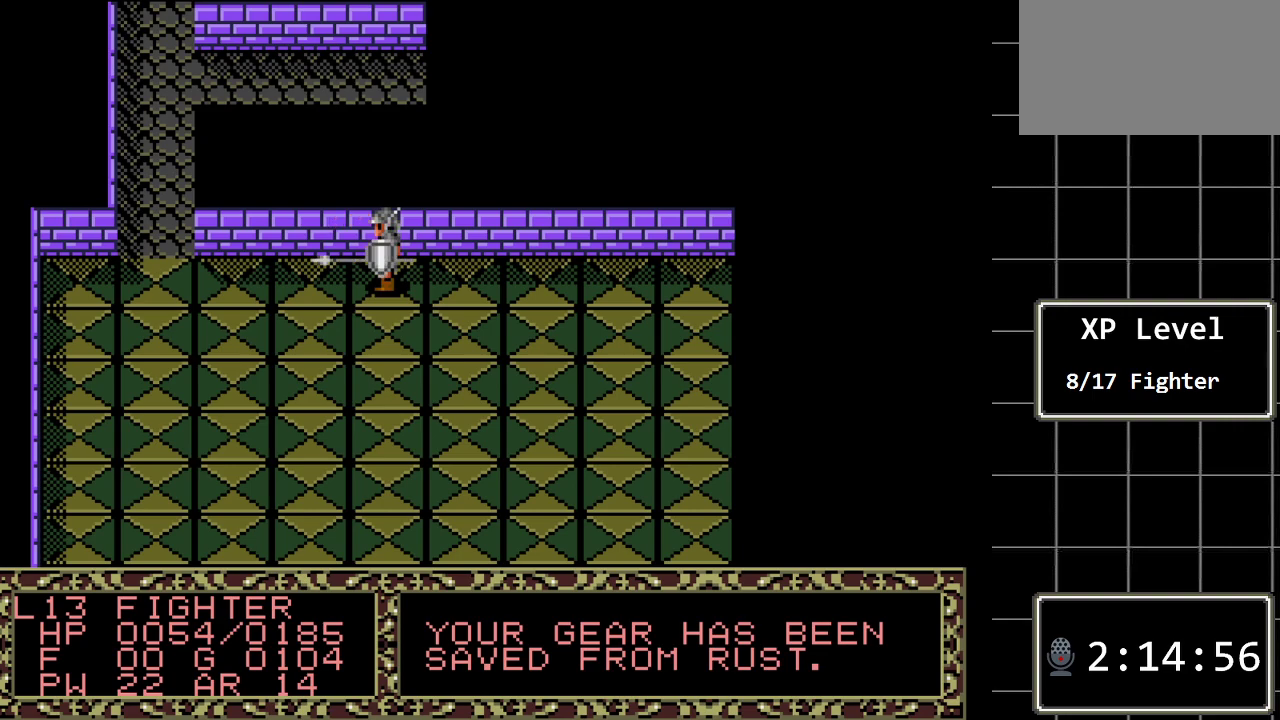
{"buttons": [], "events": []}
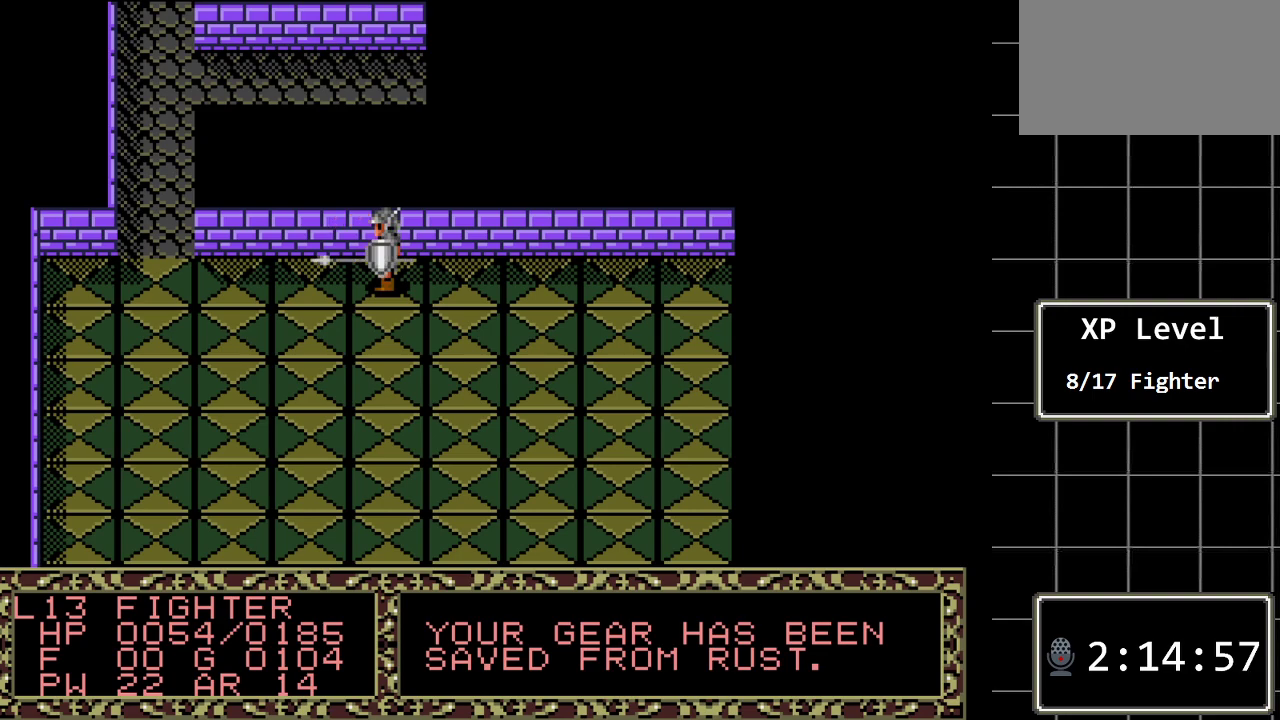
{"buttons": [], "events": []}
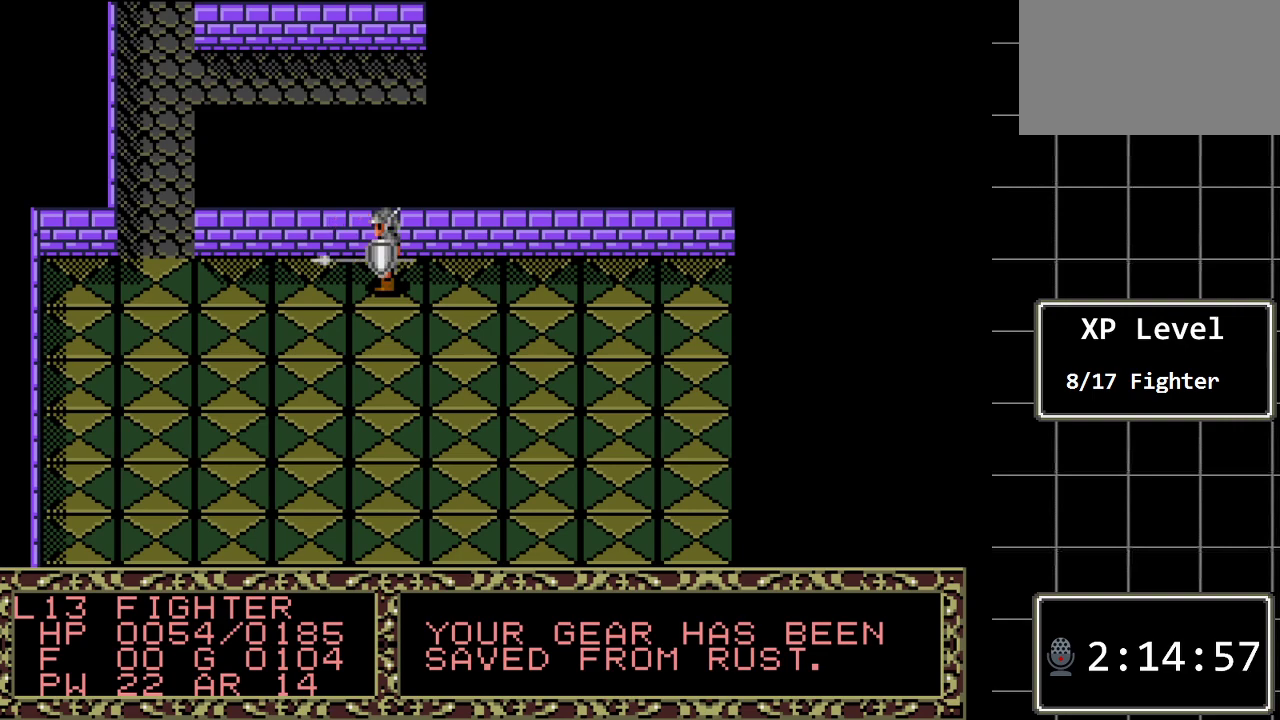
{"buttons": [], "events": []}
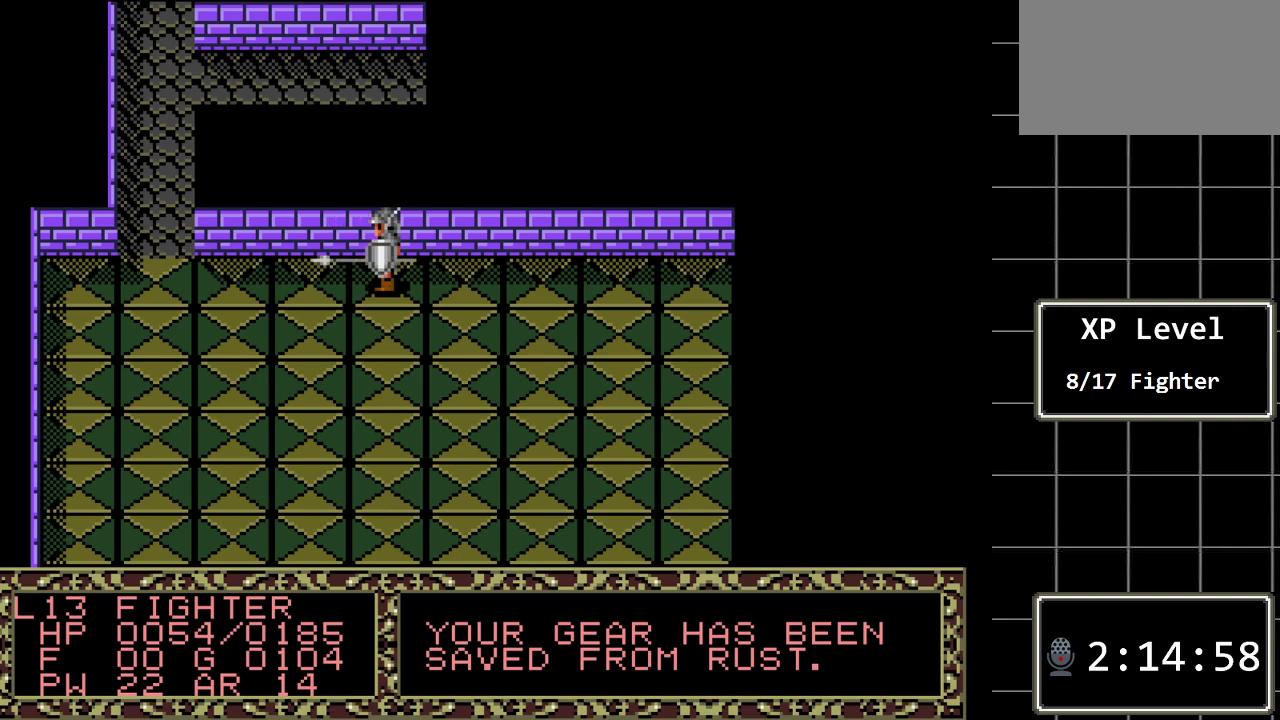
{"buttons": [], "events": [[83, "C", "down"], [200, "C", "up"]]}
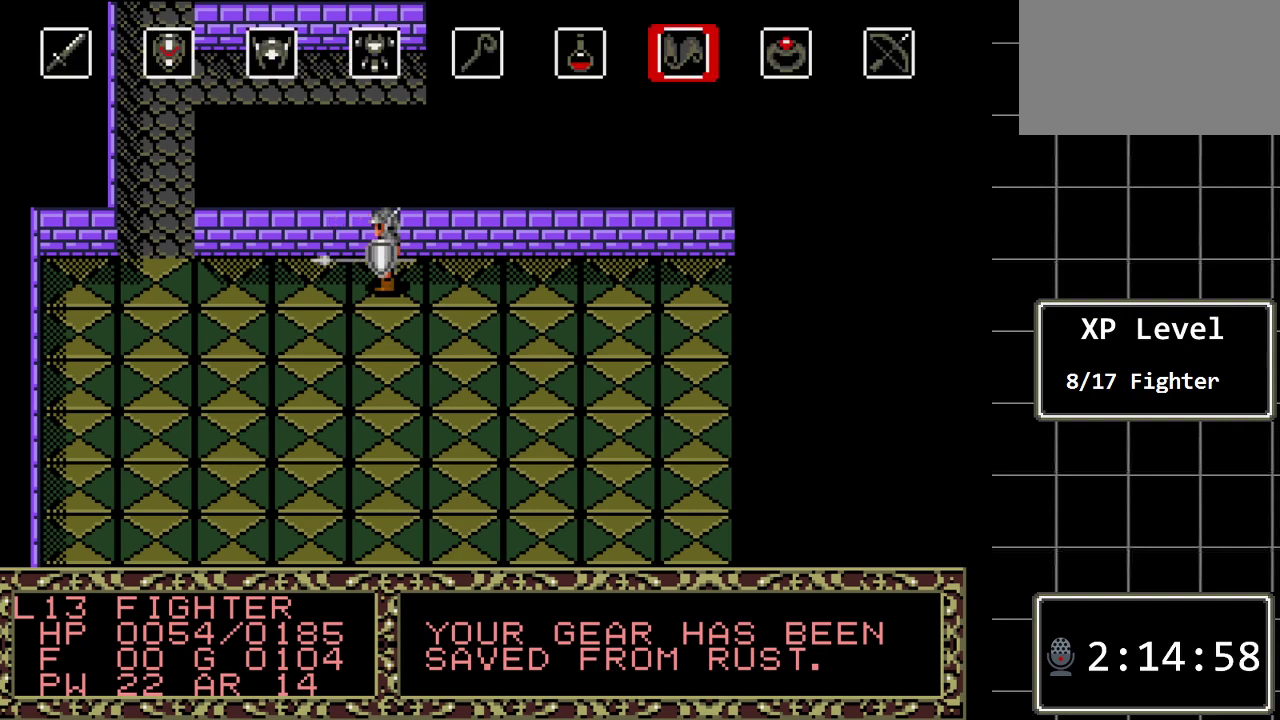
{"buttons": ["C"], "events": [[283, "DPAD_LEFT", "down"], [417, "C", "down"], [417, "DPAD_LEFT", "up"]]}
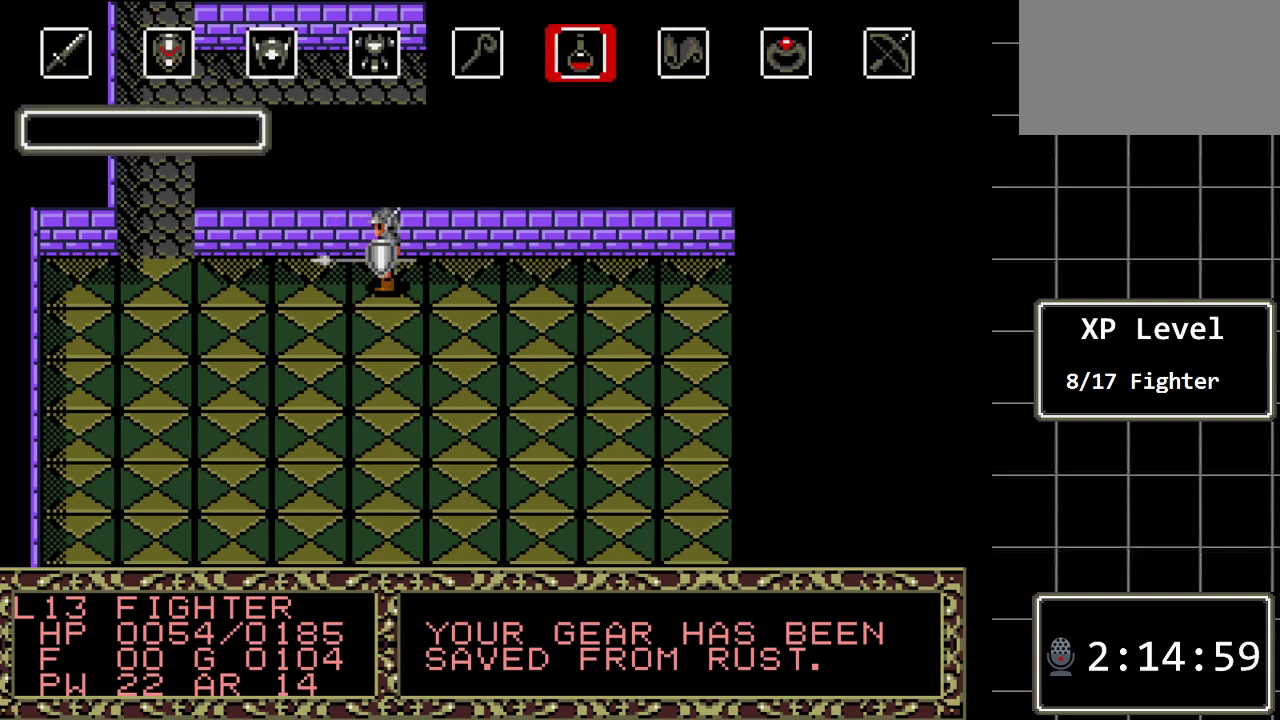
{"buttons": [], "events": [[67, "C", "up"]]}
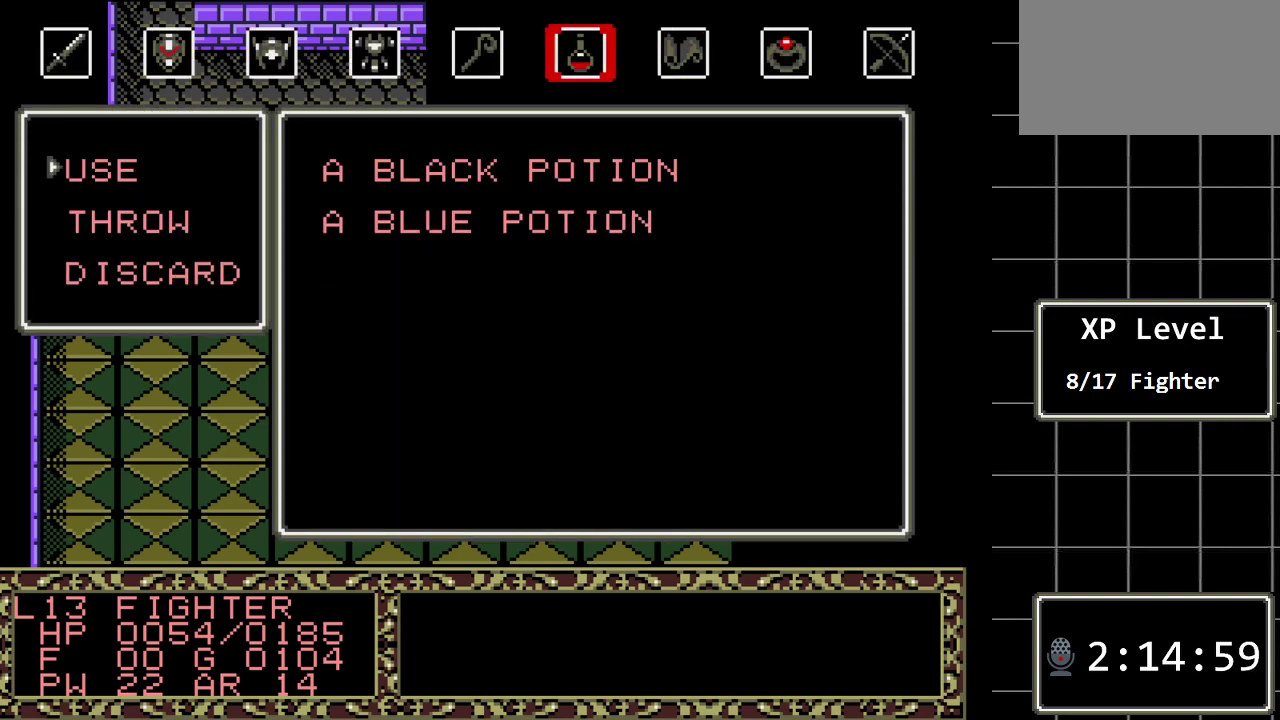
{"buttons": [], "events": [[183, "C", "down"], [283, "C", "up"]]}
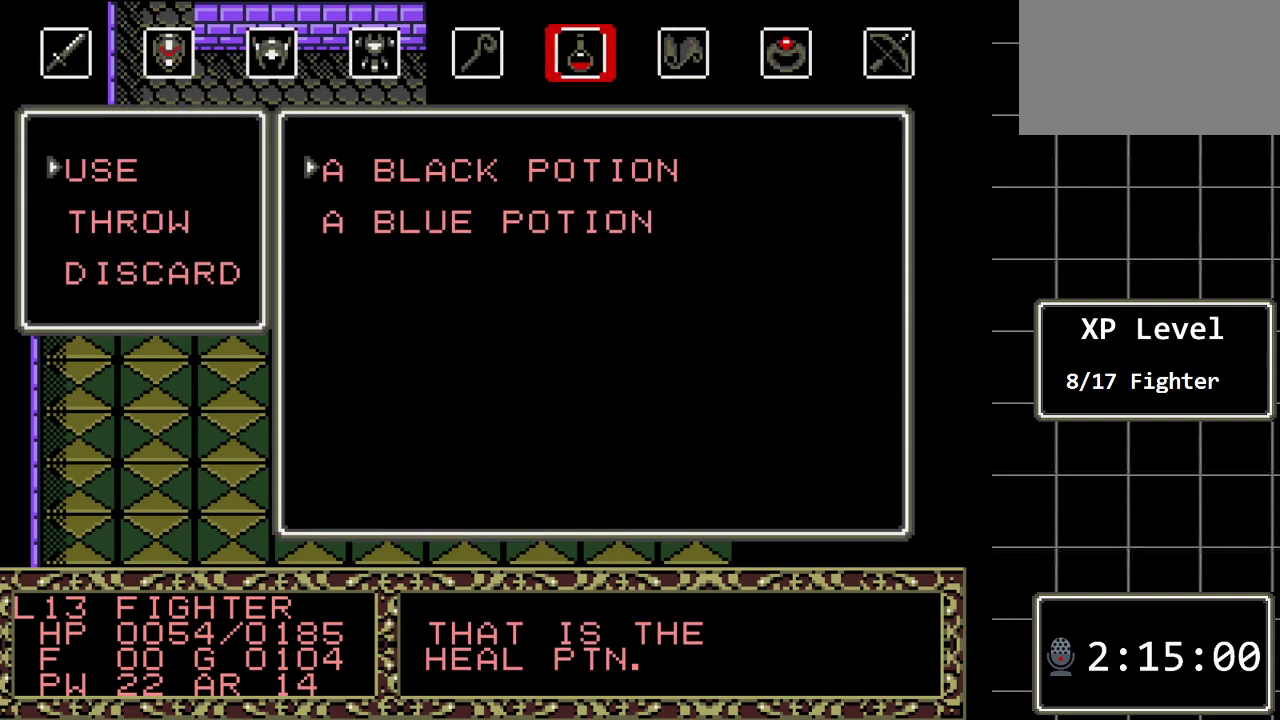
{"buttons": [], "events": [[67, "DPAD_DOWN", "down"], [183, "DPAD_DOWN", "up"]]}